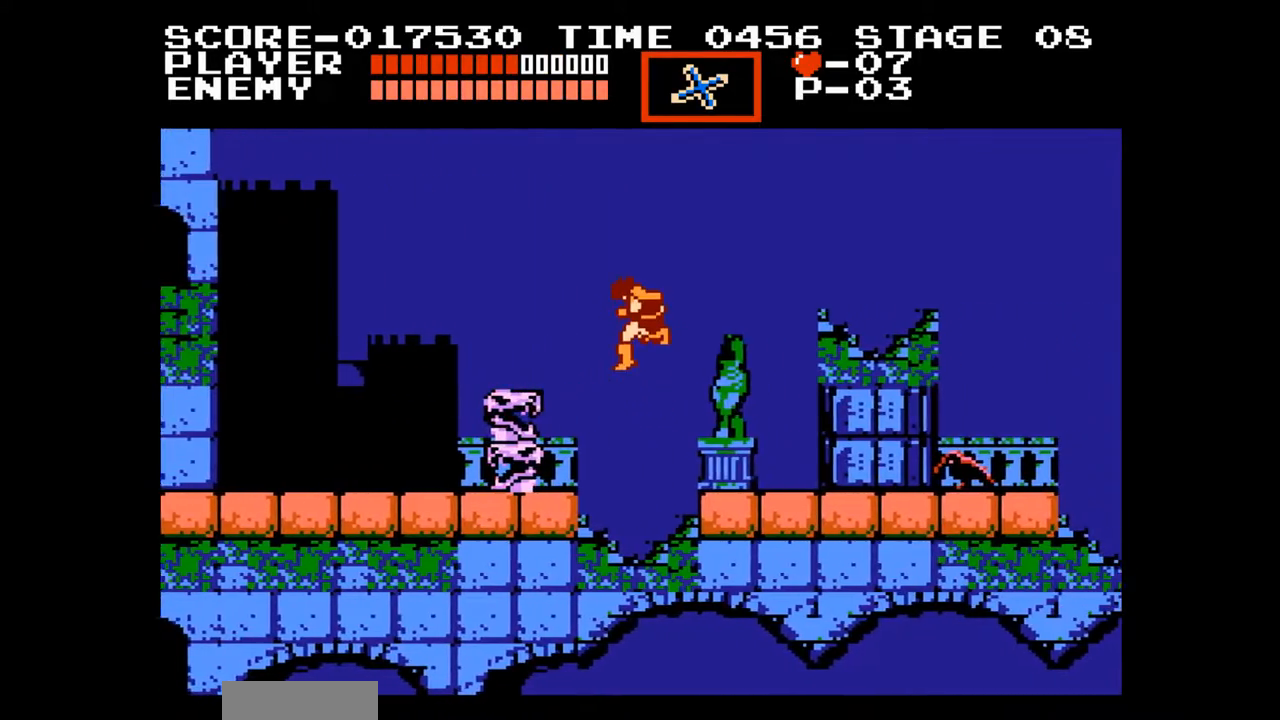
Gameplay with a controller (Nintendo layout); each line is a JSON object with the inputs held at the frame after it. "events" lists button and stick changes between this image and that frame as [ms after this image, input, new state], when the widget could be followed in between. Not read: L3 R3.
{"buttons": ["DPAD_UP", "DPAD_RIGHT"], "events": [[167, "DPAD_RIGHT", "down"], [267, "DPAD_UP", "down"], [417, "B", "down"], [500, "B", "up"]]}
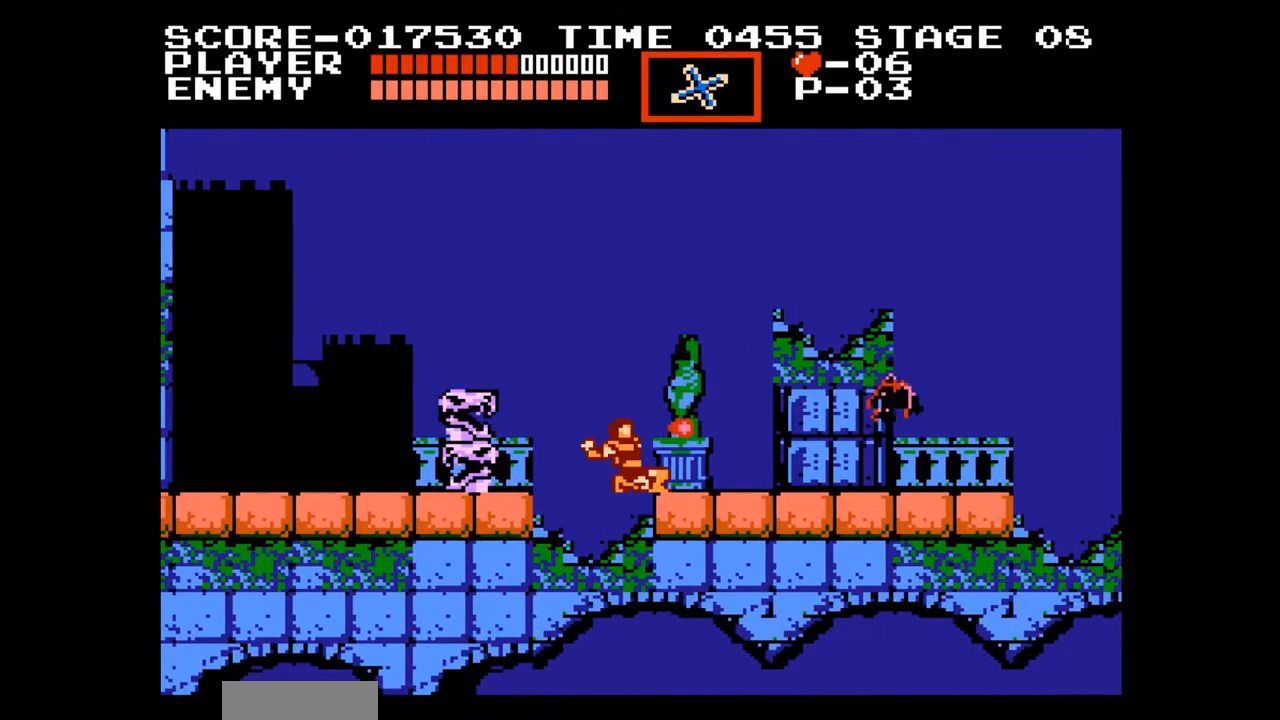
{"buttons": ["DPAD_RIGHT"], "events": [[67, "B", "down"], [83, "B", "up"], [300, "DPAD_UP", "up"]]}
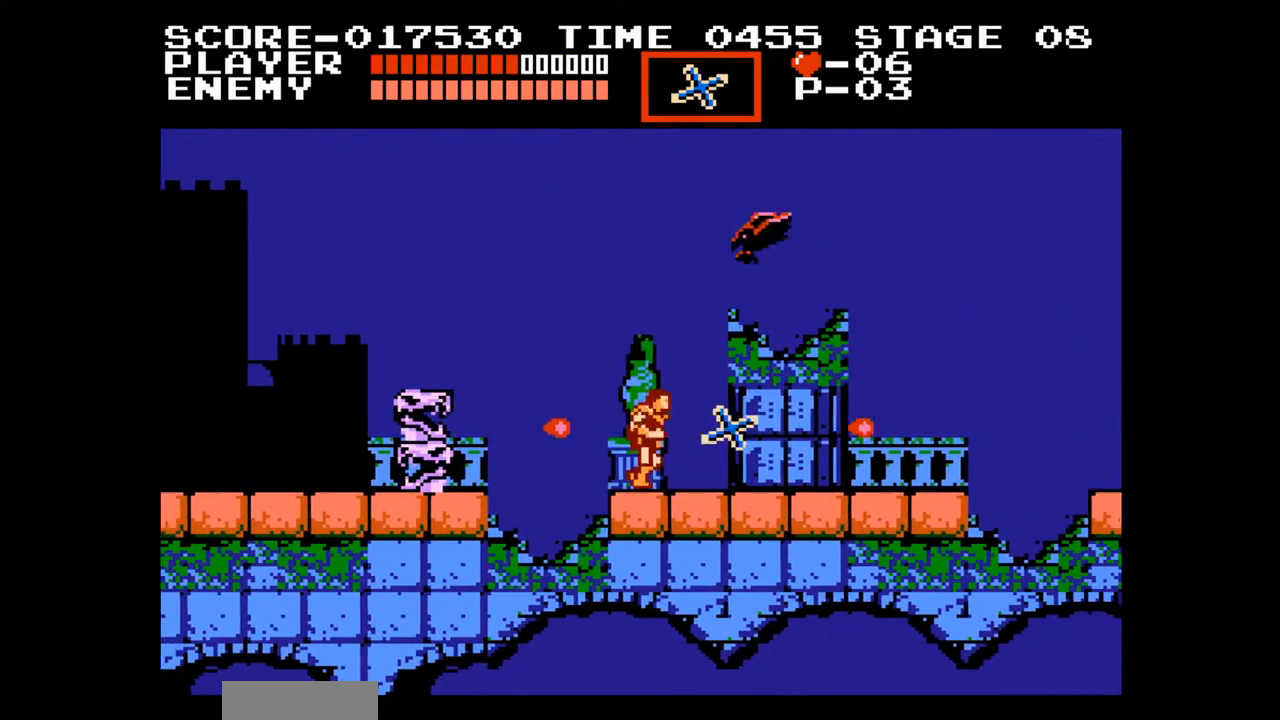
{"buttons": ["DPAD_RIGHT"], "events": []}
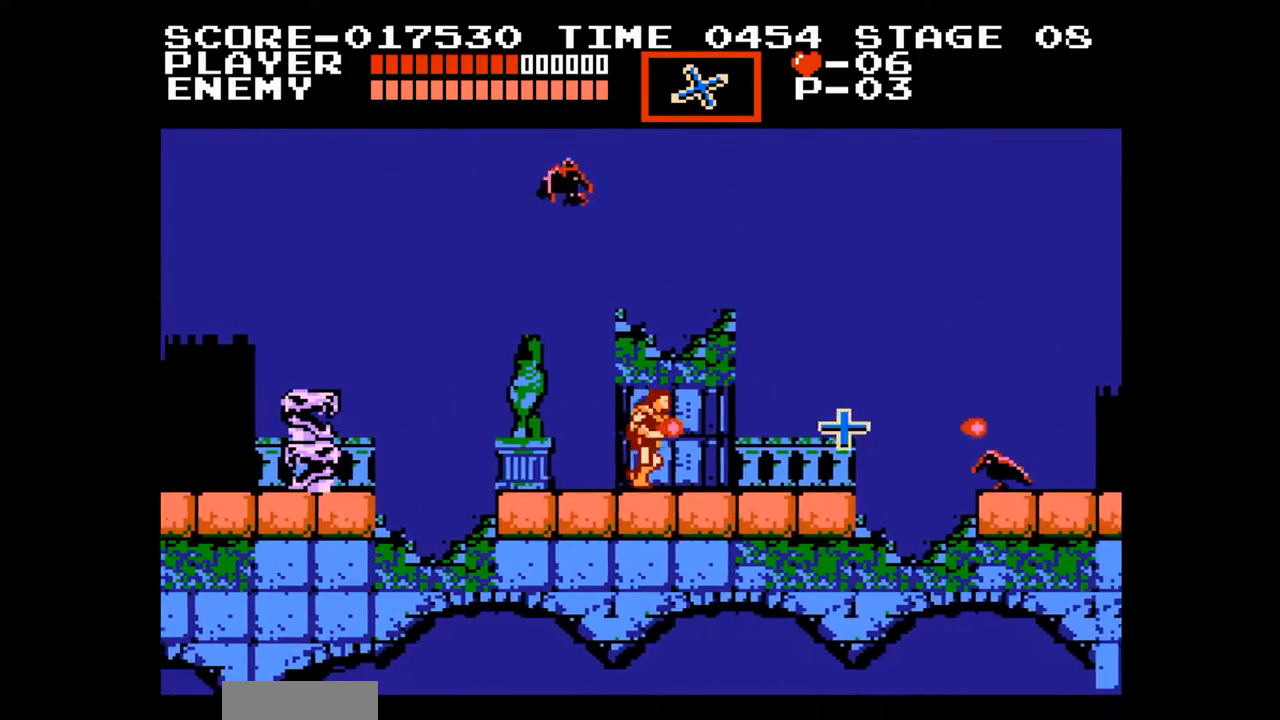
{"buttons": ["DPAD_RIGHT"], "events": []}
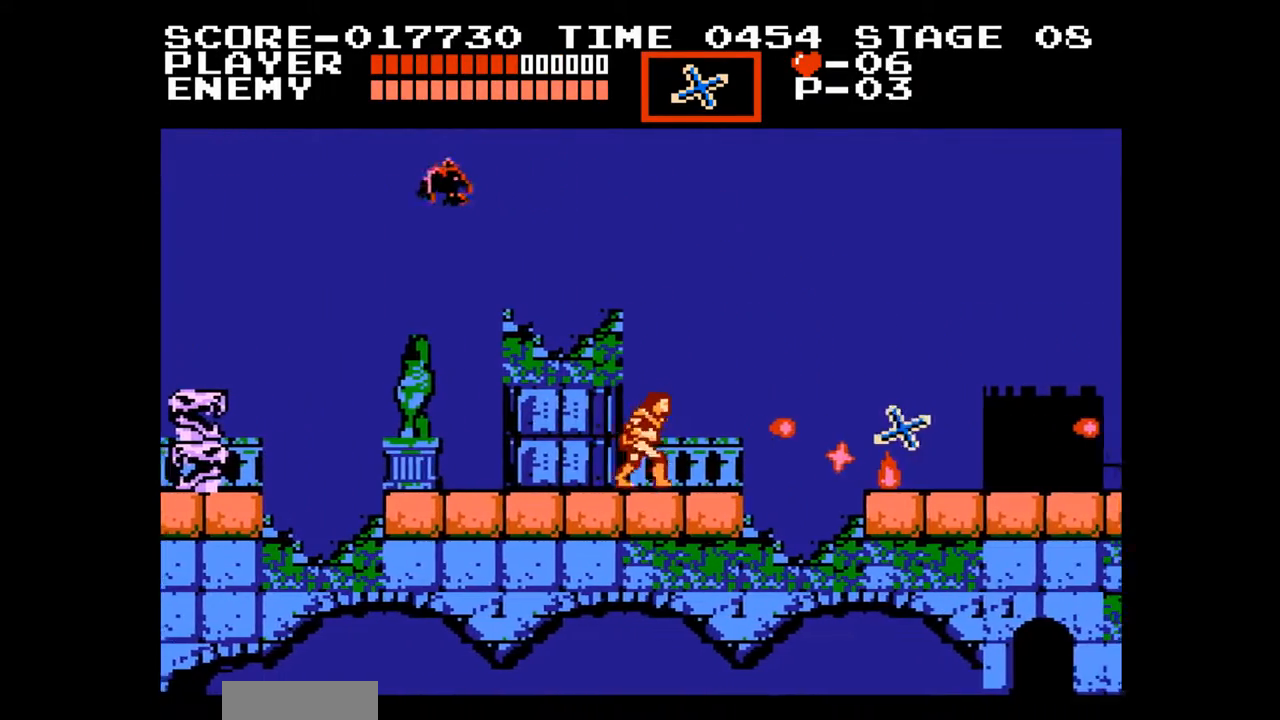
{"buttons": ["A", "DPAD_RIGHT"], "events": [[350, "A", "down"]]}
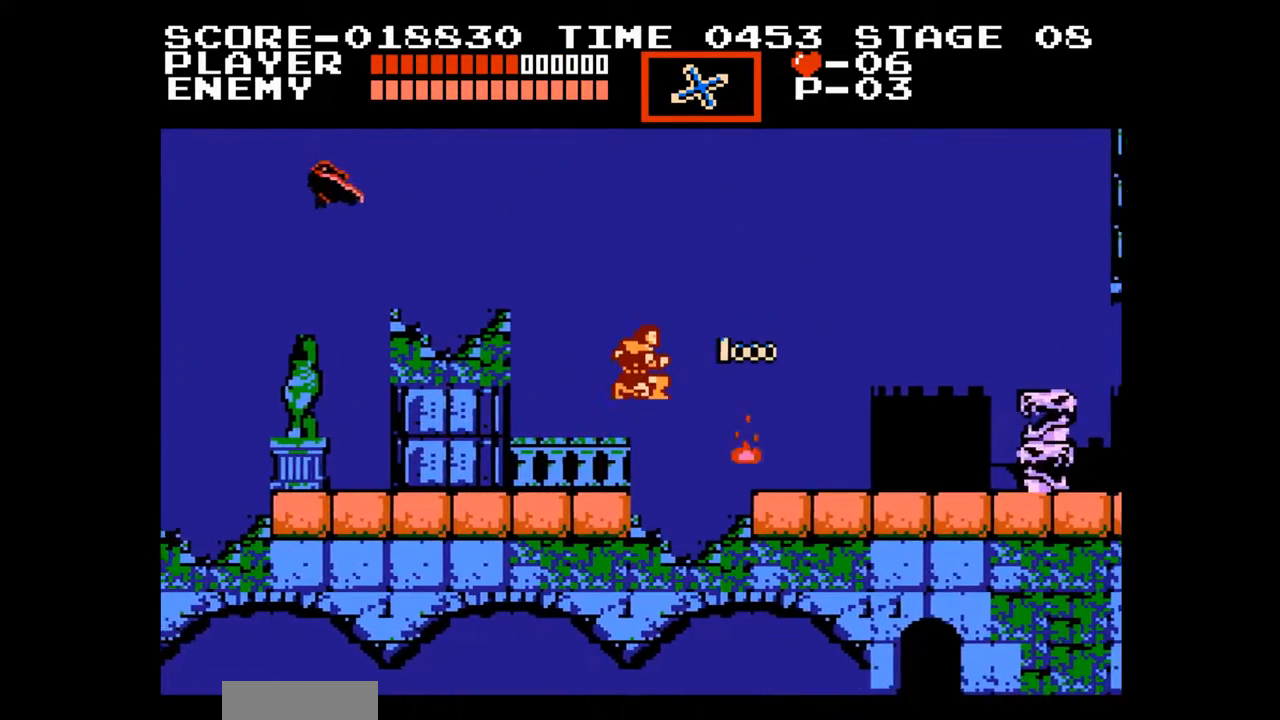
{"buttons": ["DPAD_RIGHT"], "events": [[200, "A", "up"]]}
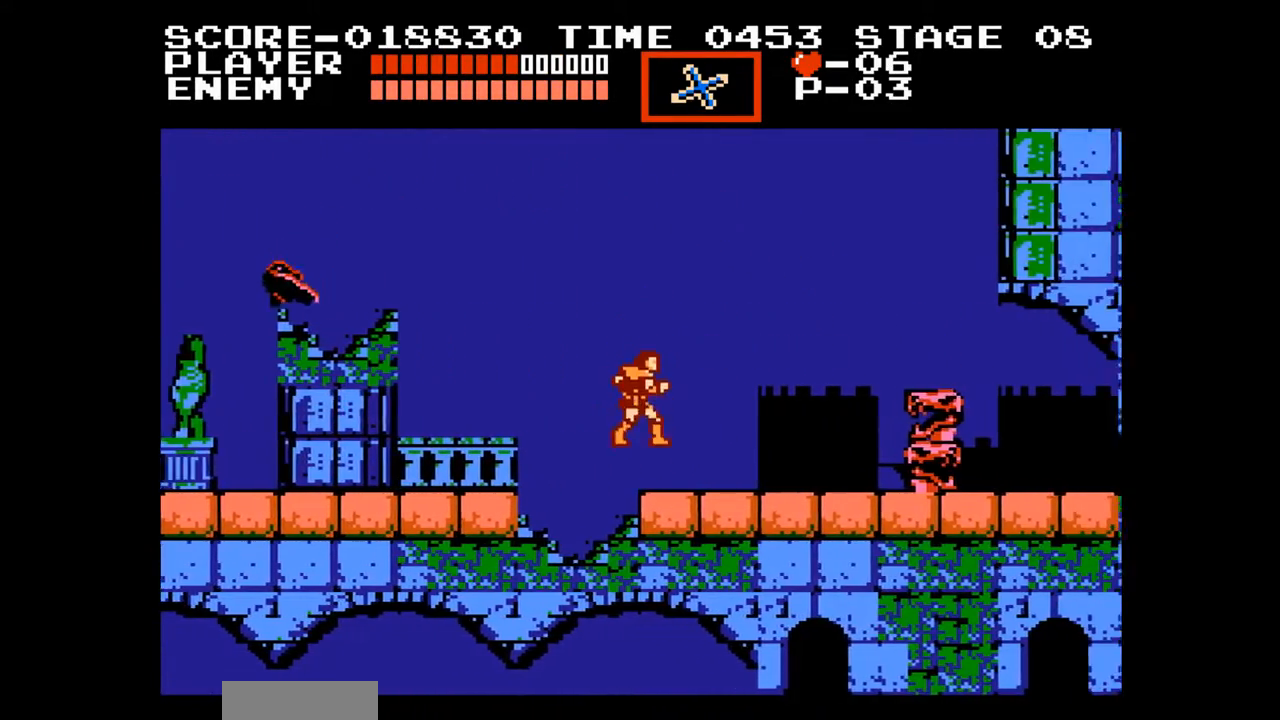
{"buttons": [], "events": [[133, "A", "down"], [283, "A", "up"], [300, "DPAD_RIGHT", "up"]]}
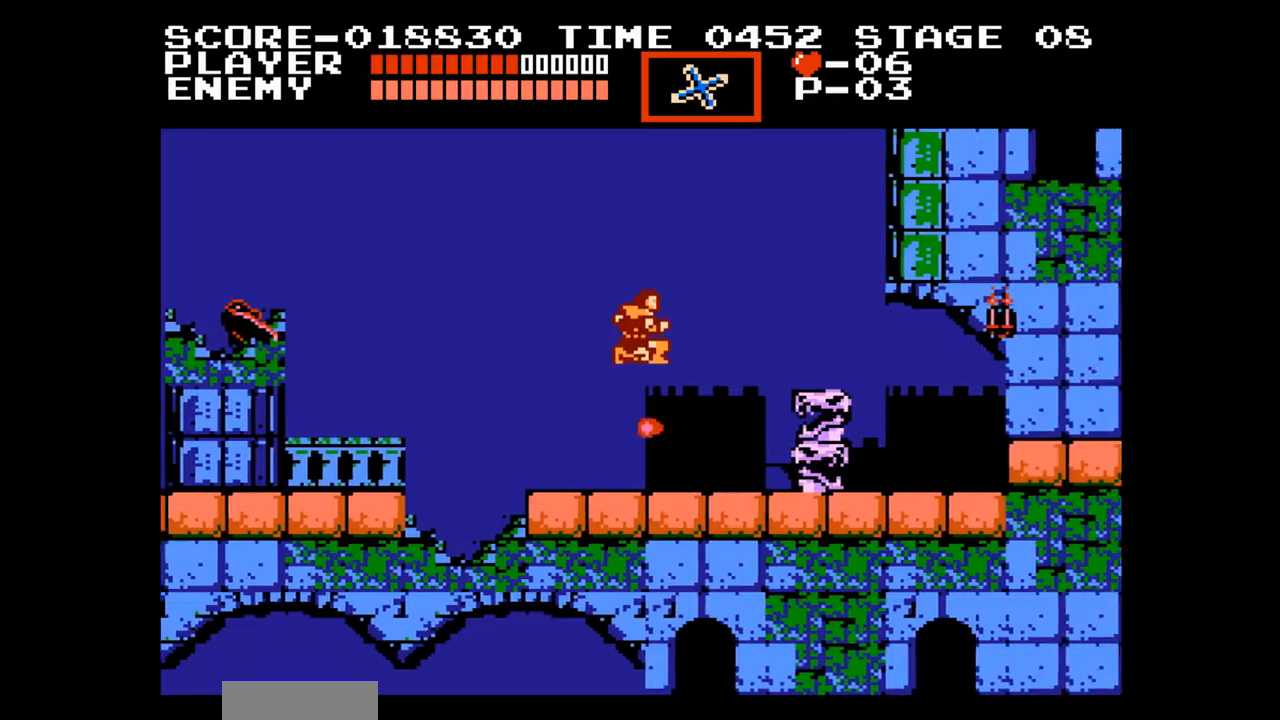
{"buttons": ["DPAD_RIGHT"], "events": [[133, "B", "down"], [283, "B", "up"], [483, "DPAD_RIGHT", "down"]]}
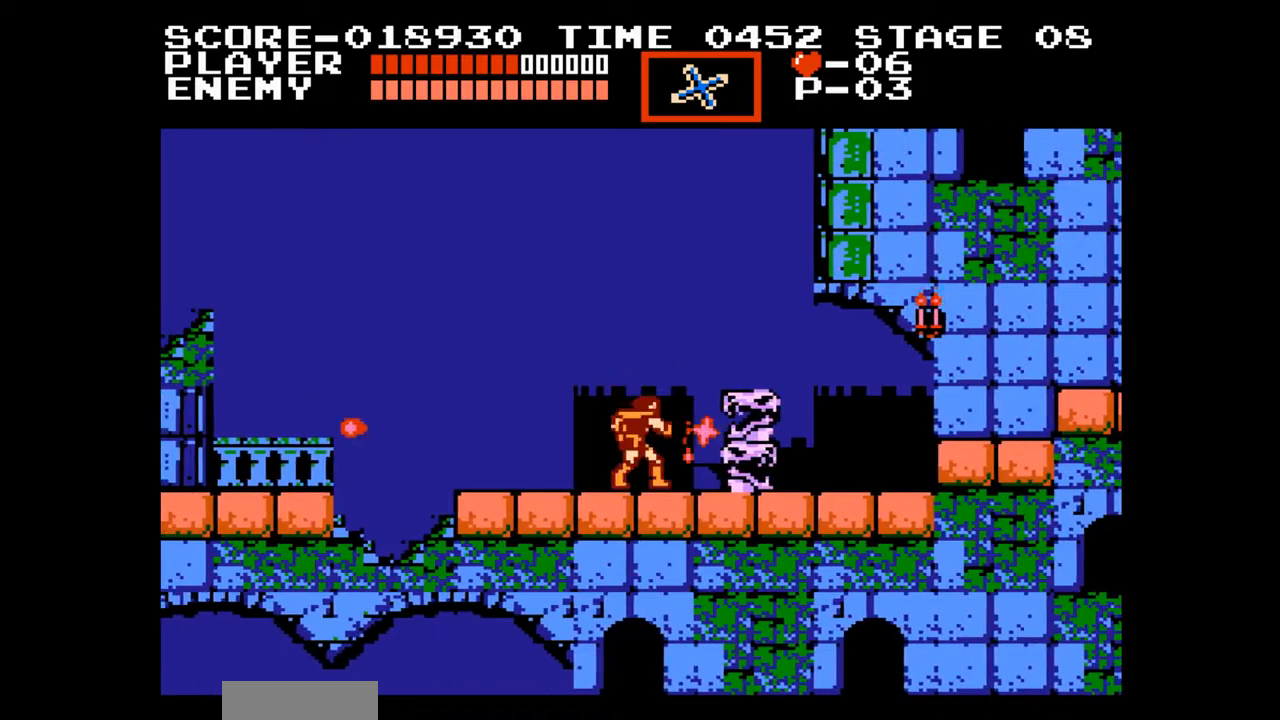
{"buttons": [], "events": [[183, "A", "down"], [283, "DPAD_RIGHT", "up"], [333, "A", "up"]]}
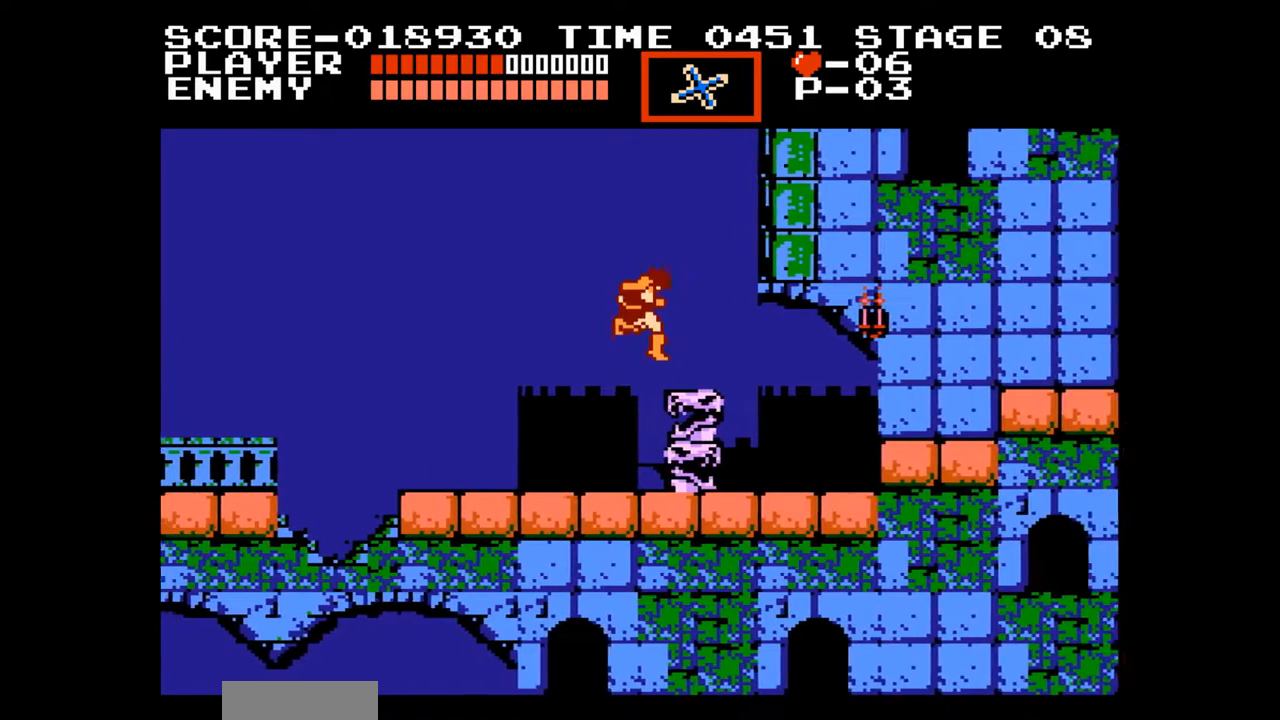
{"buttons": [], "events": []}
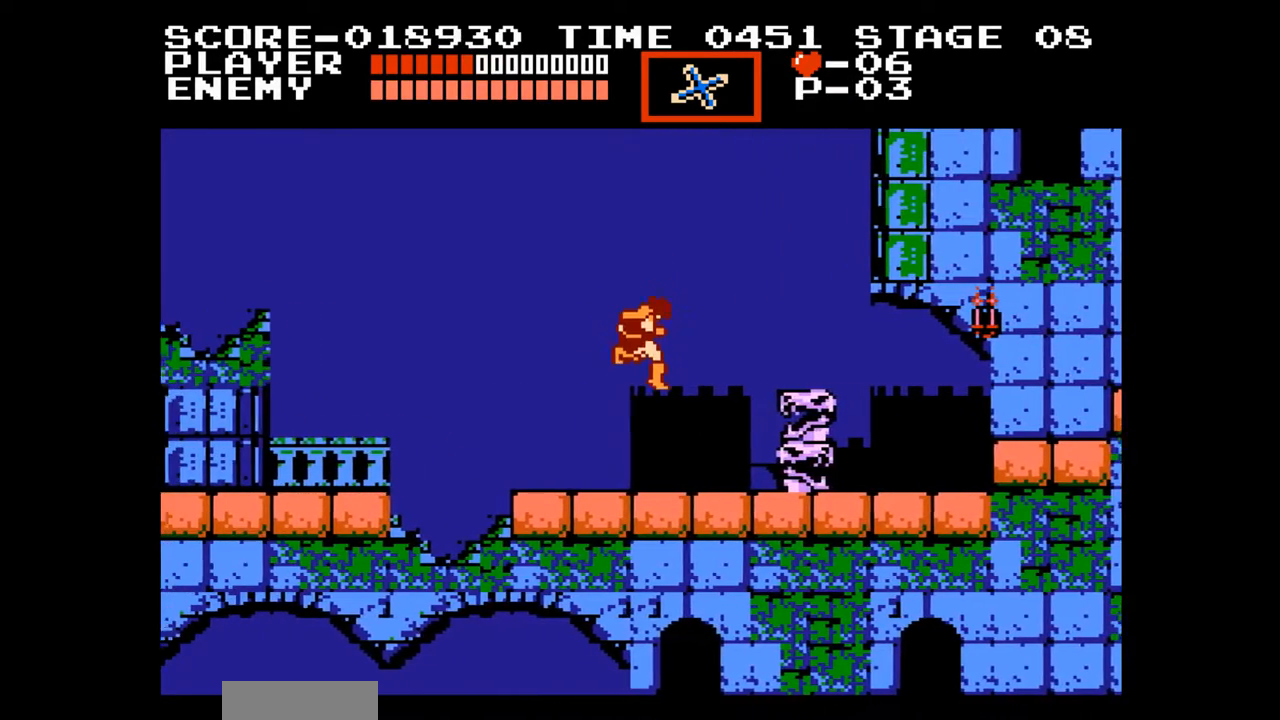
{"buttons": ["DPAD_RIGHT"], "events": [[83, "DPAD_RIGHT", "down"]]}
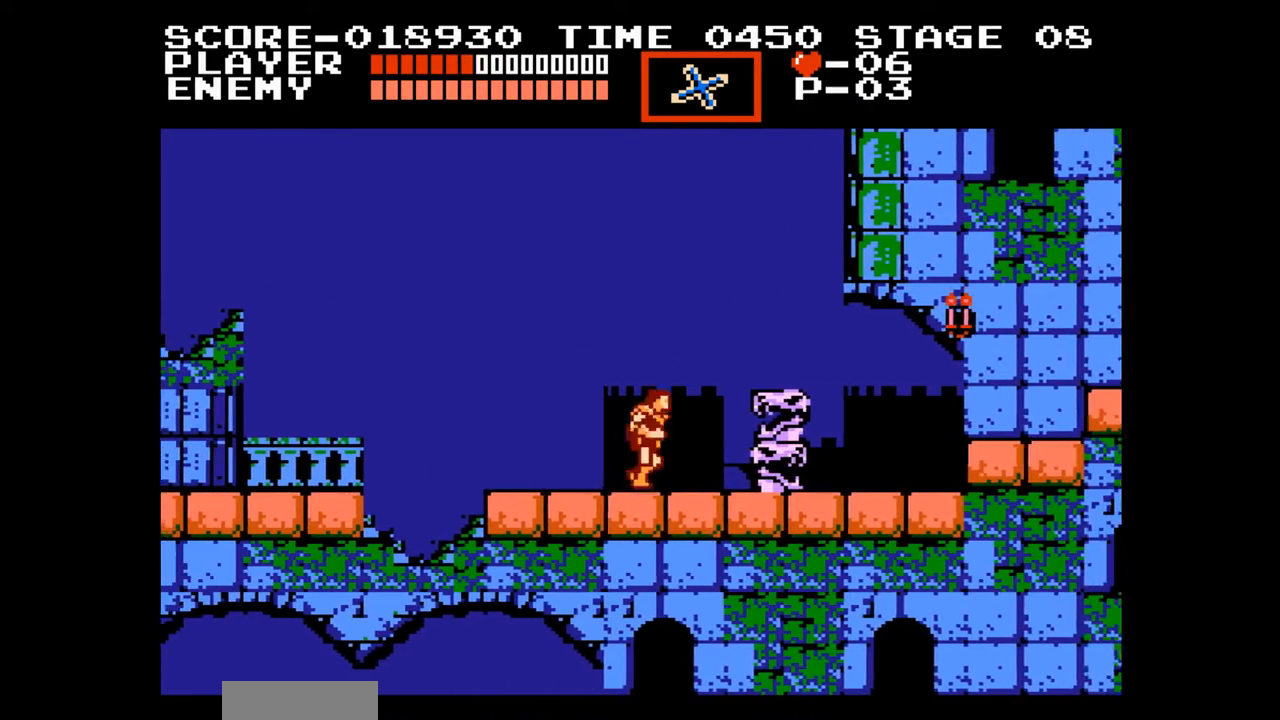
{"buttons": ["DPAD_RIGHT"], "events": [[300, "A", "down"], [483, "A", "up"]]}
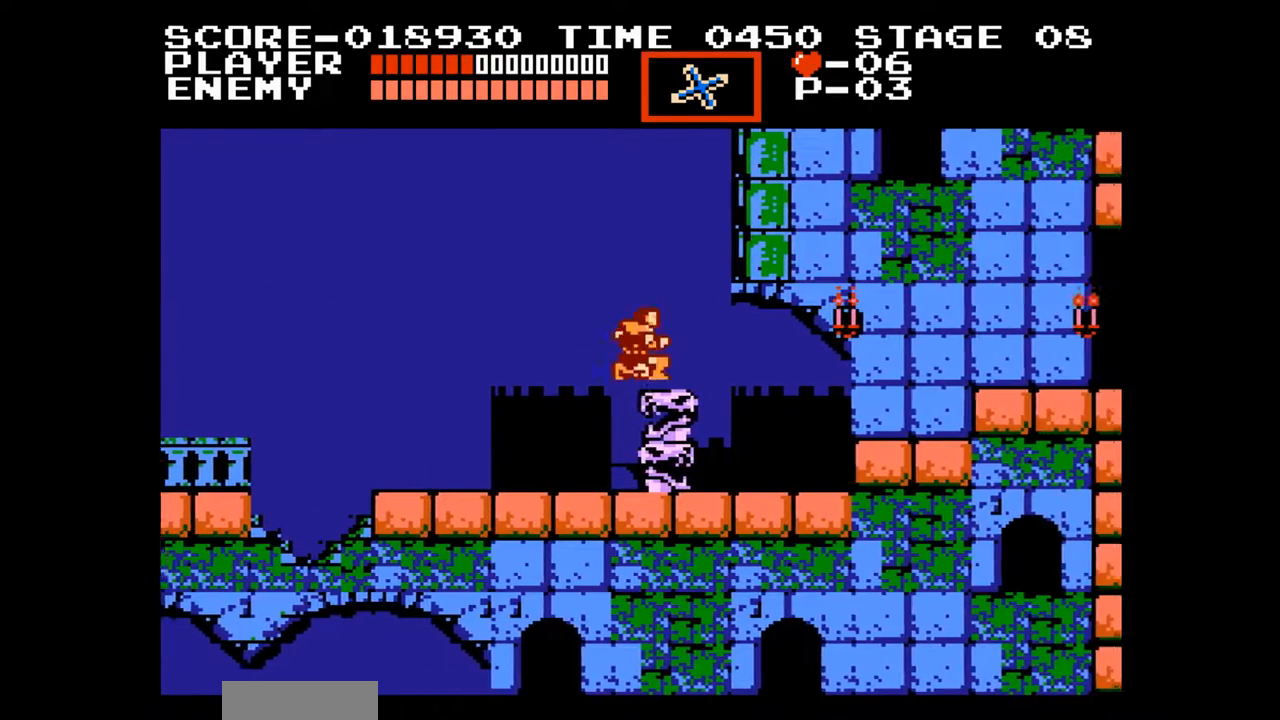
{"buttons": ["DPAD_RIGHT"], "events": []}
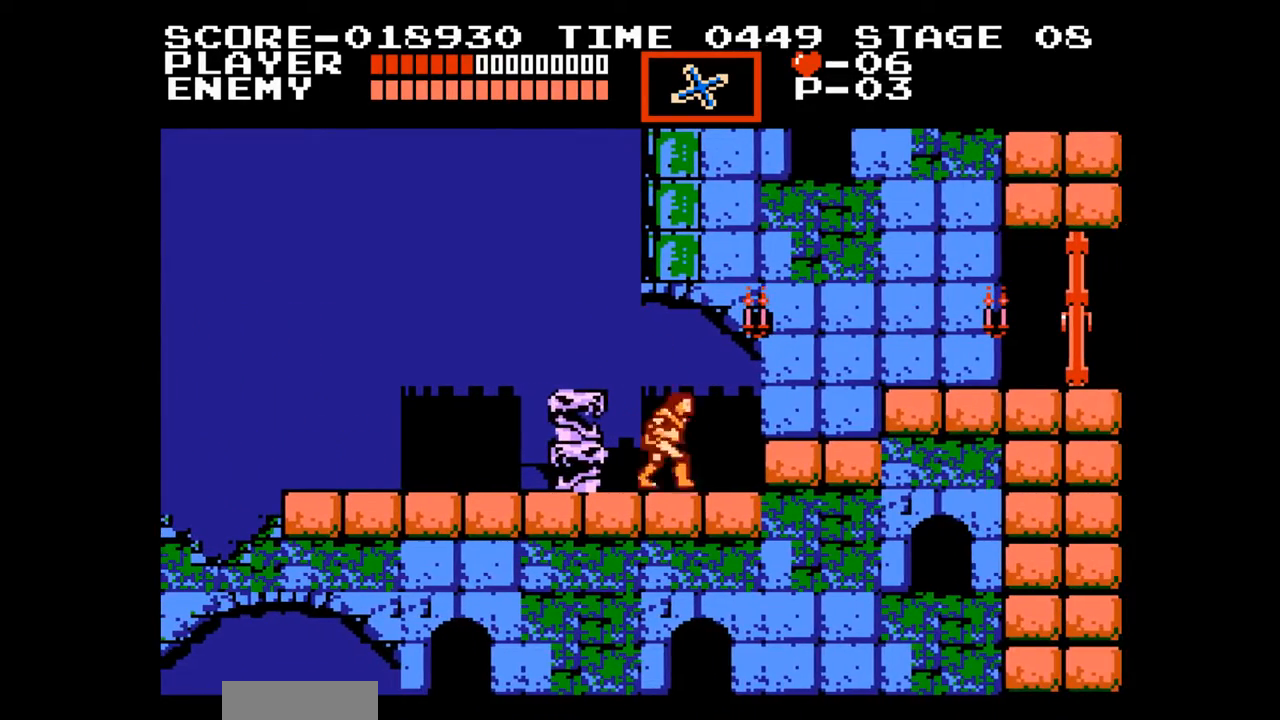
{"buttons": ["DPAD_RIGHT"], "events": [[50, "A", "down"], [200, "A", "up"]]}
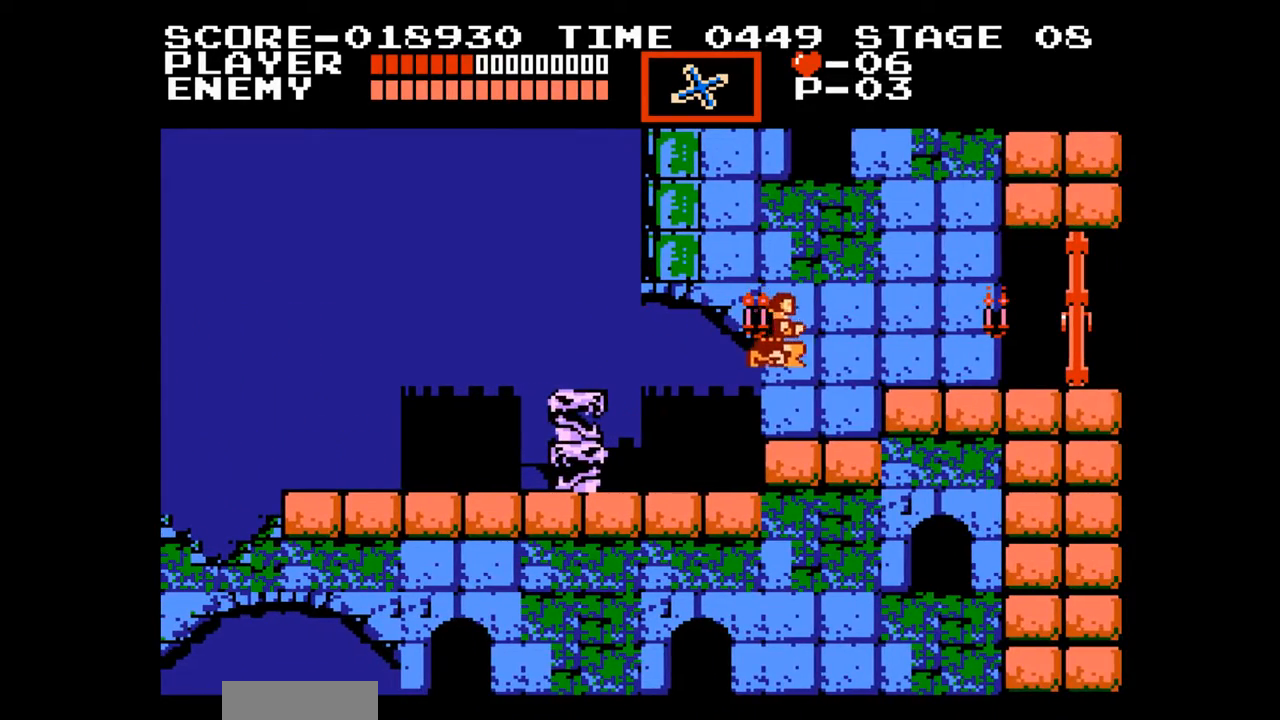
{"buttons": ["DPAD_RIGHT"], "events": [[217, "A", "down"], [367, "A", "up"]]}
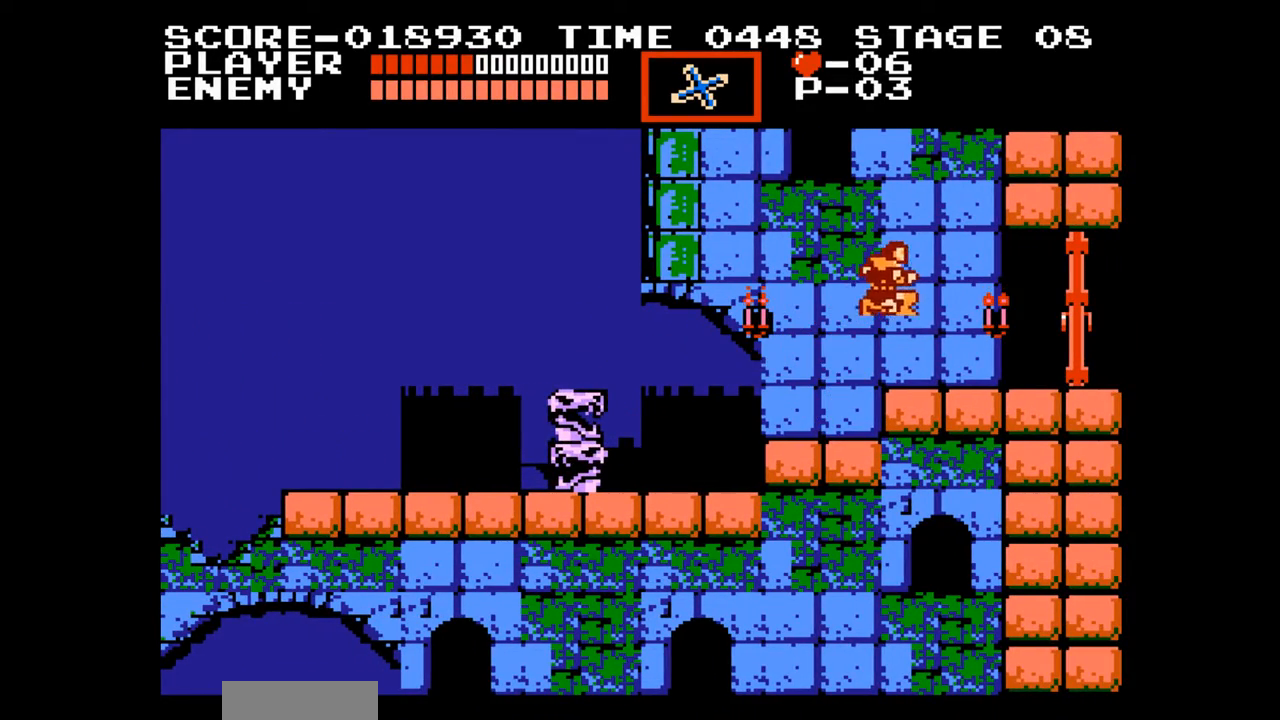
{"buttons": ["DPAD_RIGHT"], "events": []}
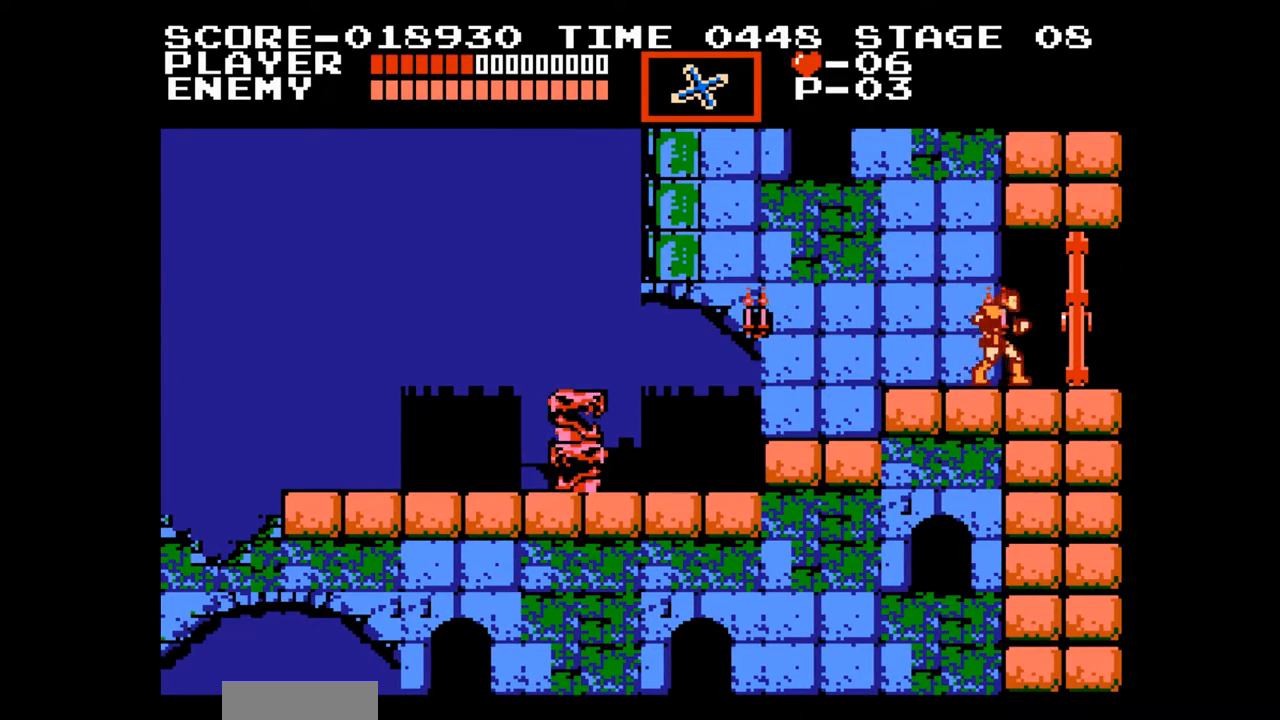
{"buttons": [], "events": [[333, "DPAD_RIGHT", "up"]]}
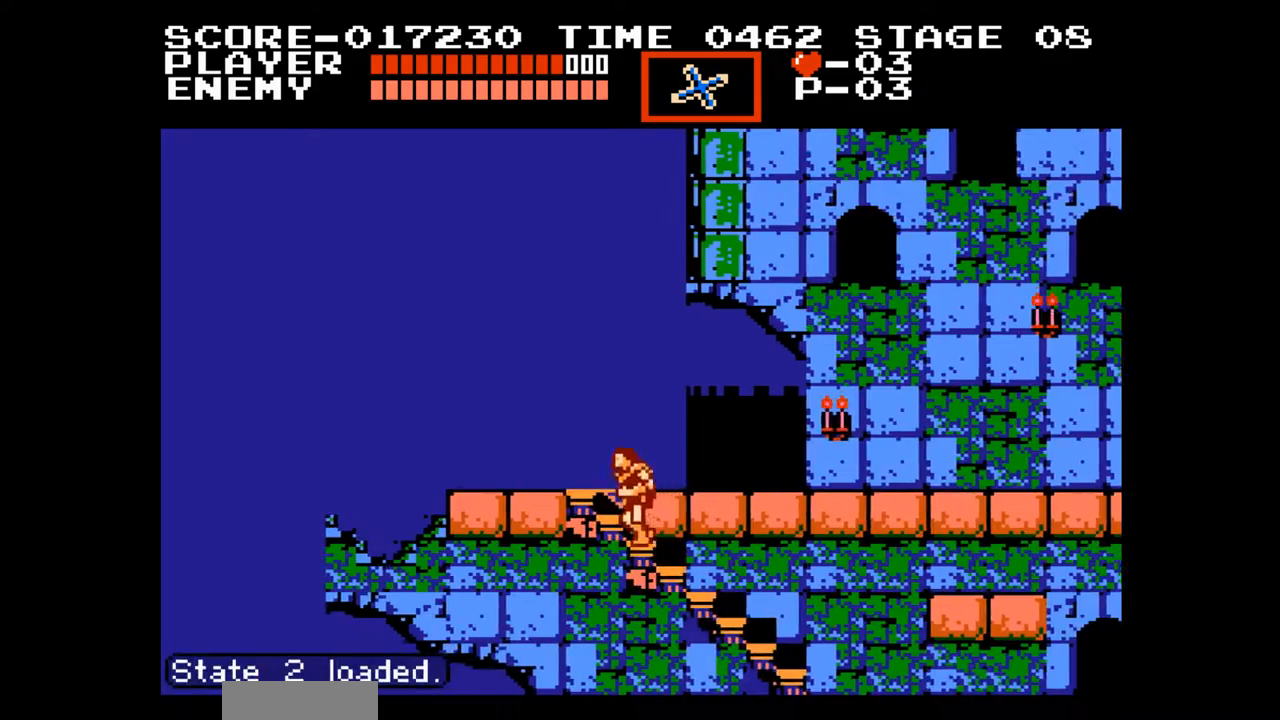
{"buttons": ["DPAD_UP"], "events": [[17, "DPAD_UP", "down"]]}
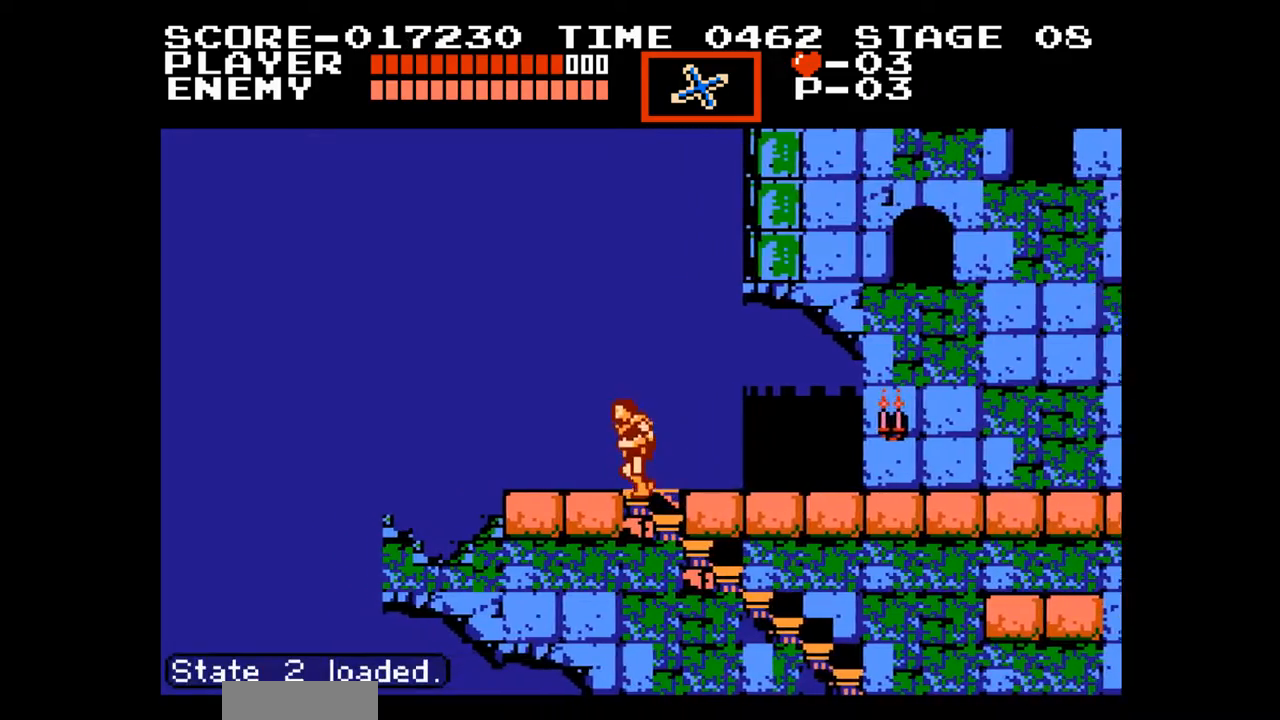
{"buttons": ["DPAD_RIGHT"], "events": [[133, "DPAD_RIGHT", "down"], [133, "DPAD_UP", "up"]]}
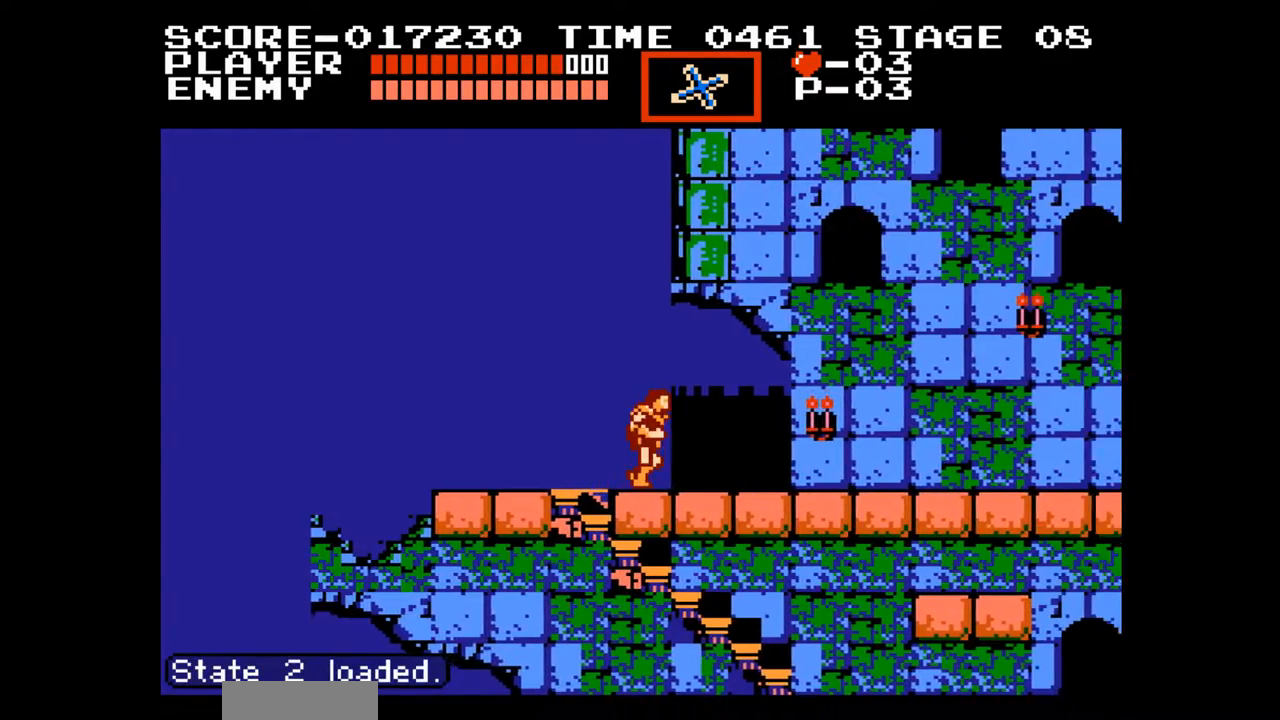
{"buttons": ["DPAD_RIGHT"], "events": []}
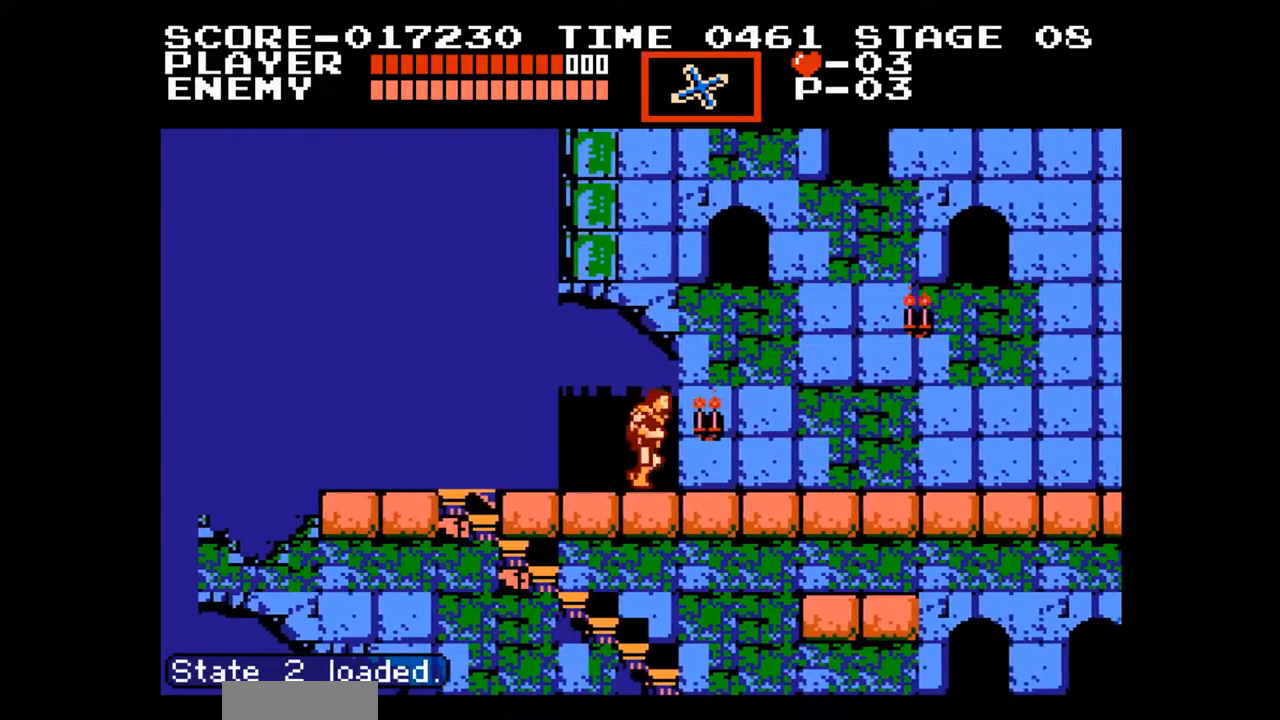
{"buttons": ["DPAD_RIGHT"], "events": []}
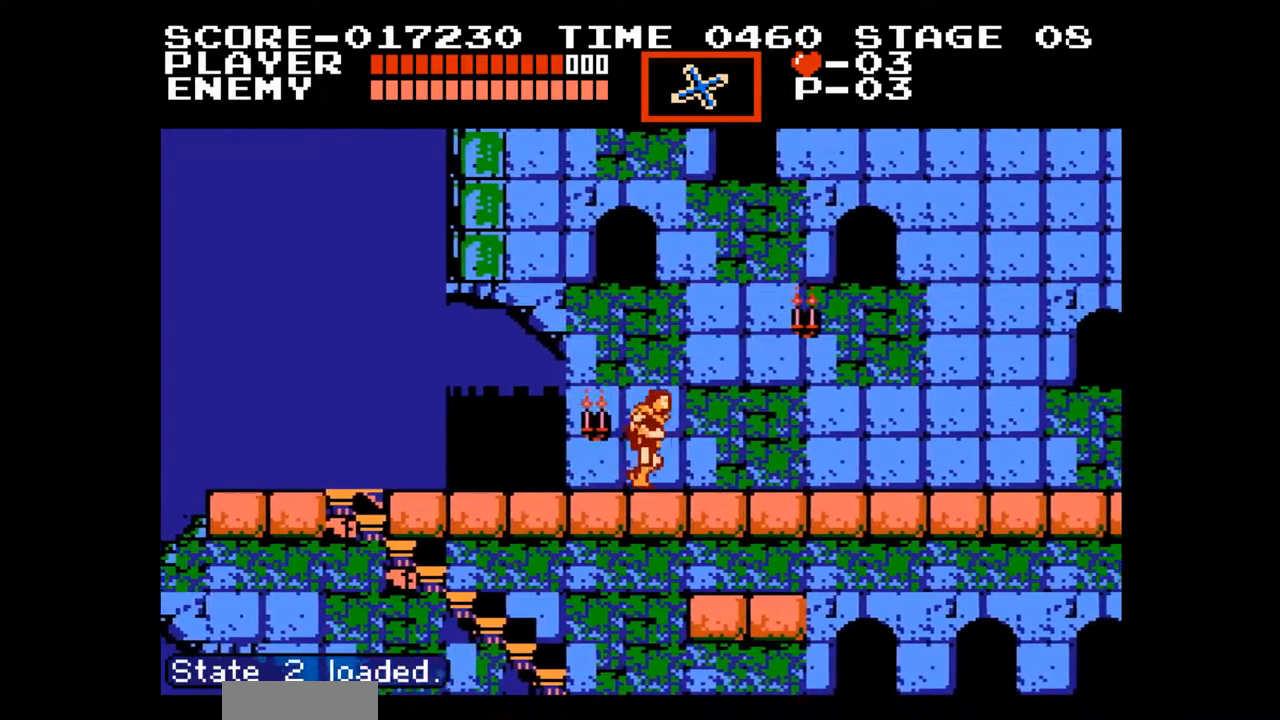
{"buttons": ["DPAD_RIGHT"], "events": []}
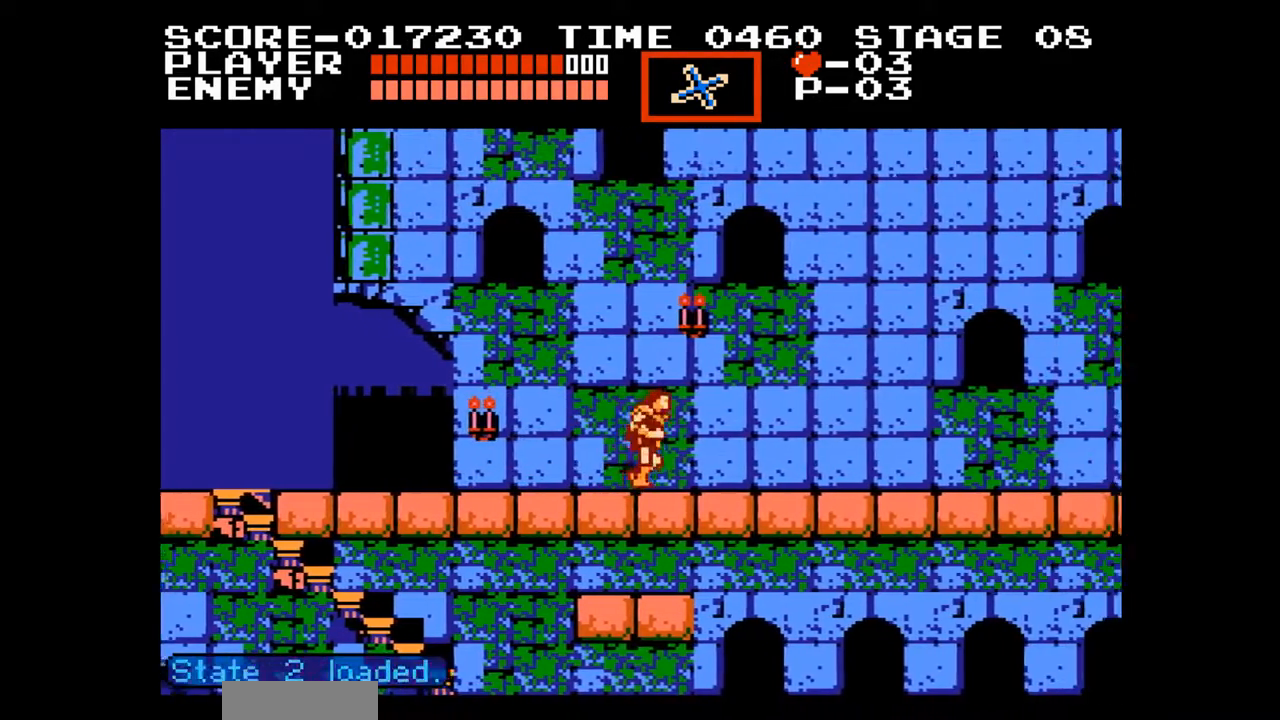
{"buttons": ["B", "DPAD_UP", "DPAD_RIGHT"], "events": [[150, "A", "down"], [367, "DPAD_UP", "down"], [433, "B", "down"], [467, "A", "up"]]}
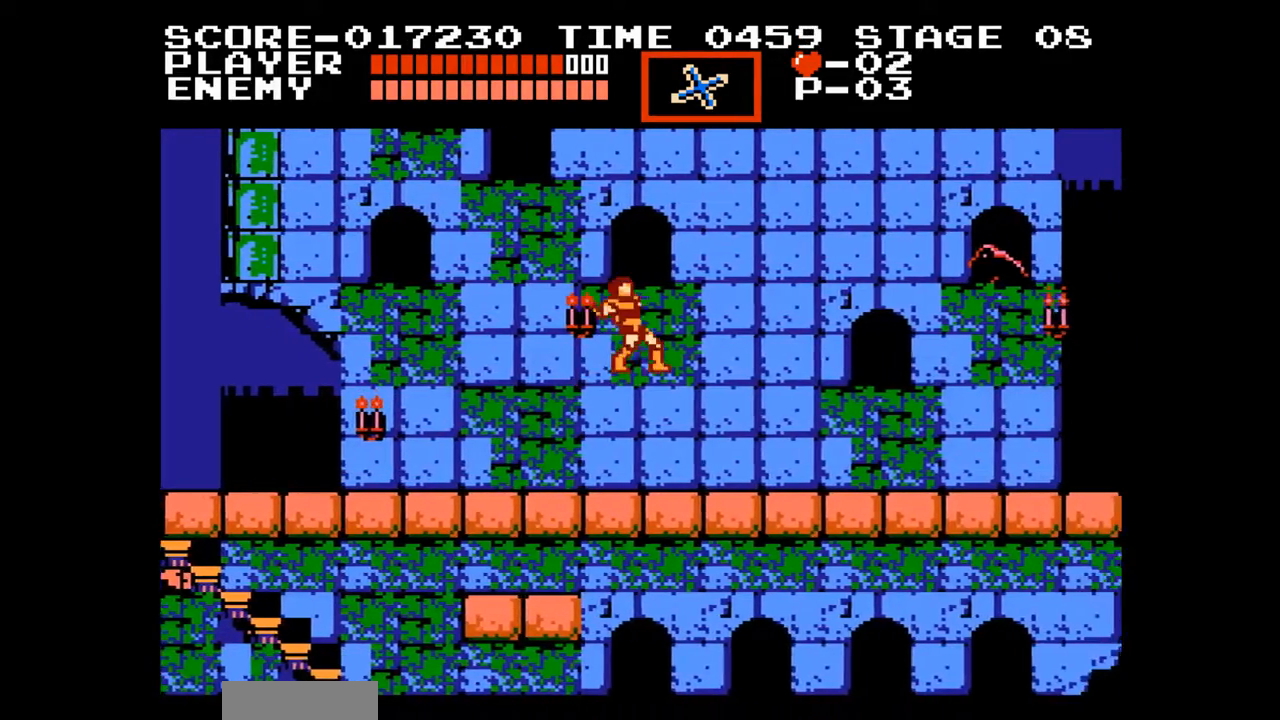
{"buttons": ["DPAD_RIGHT"], "events": [[33, "B", "up"], [200, "DPAD_UP", "up"]]}
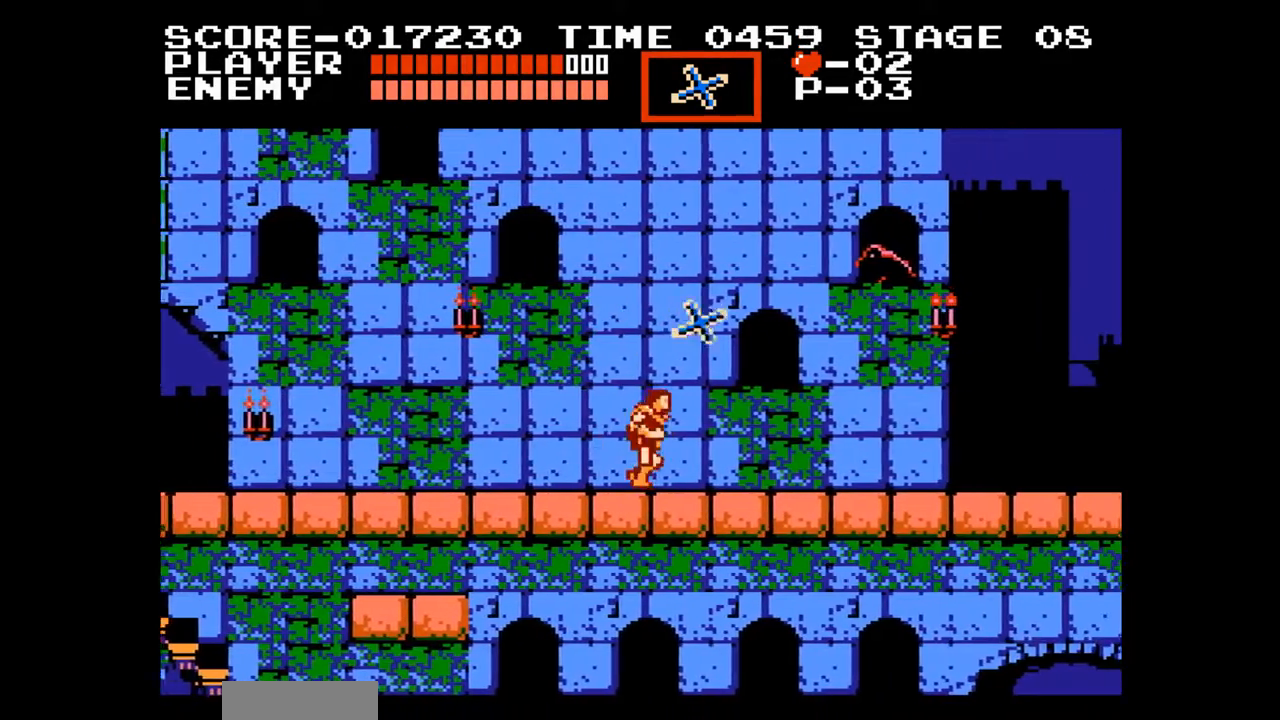
{"buttons": ["DPAD_RIGHT"], "events": []}
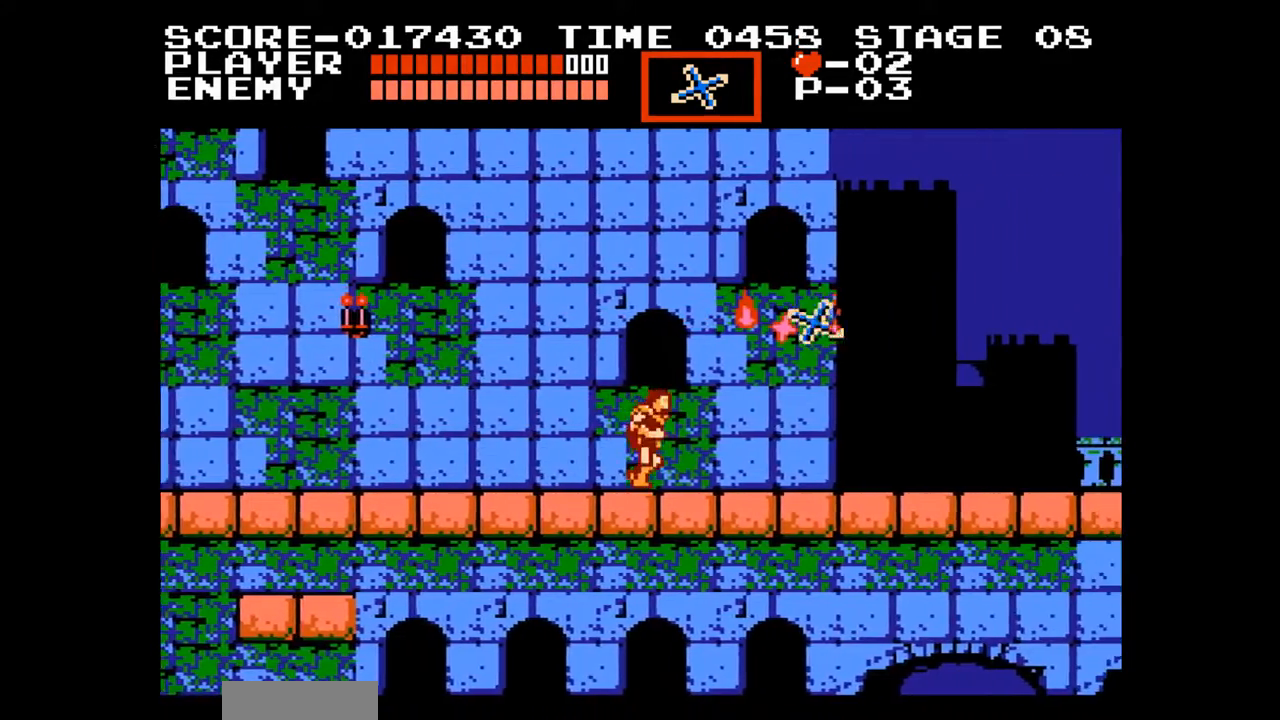
{"buttons": ["DPAD_RIGHT"], "events": []}
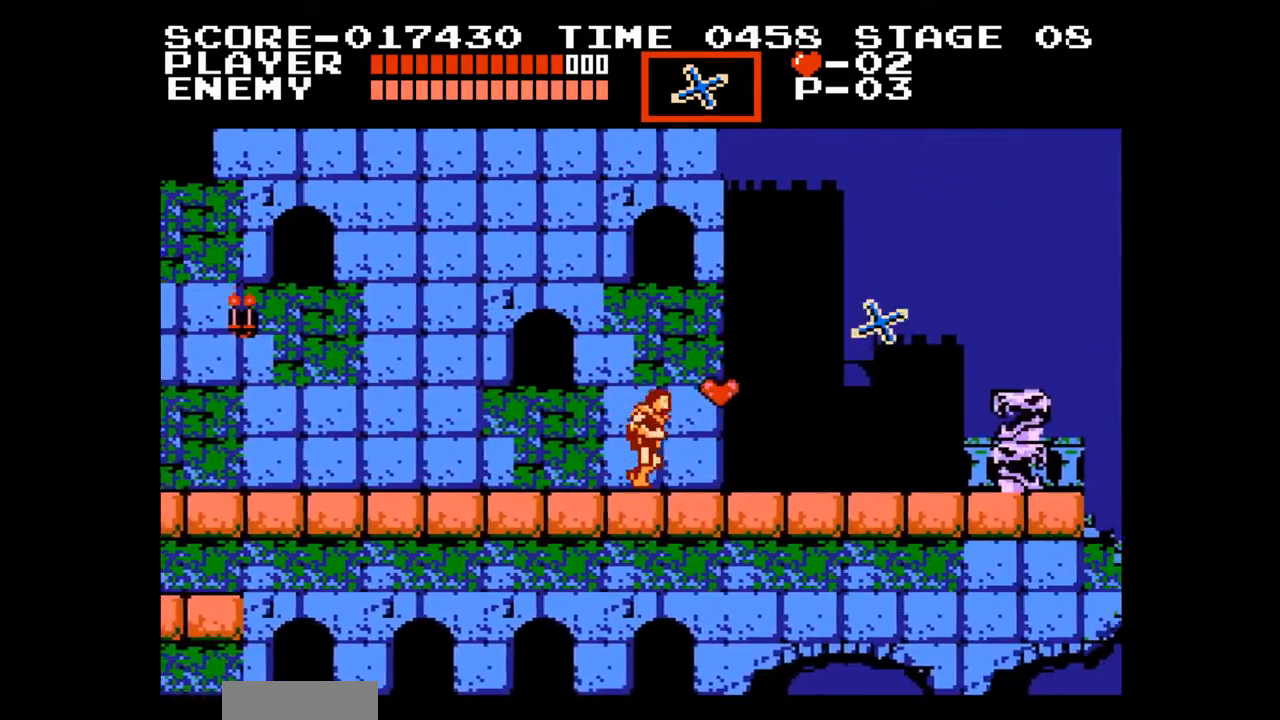
{"buttons": ["A", "DPAD_RIGHT"], "events": [[467, "A", "down"]]}
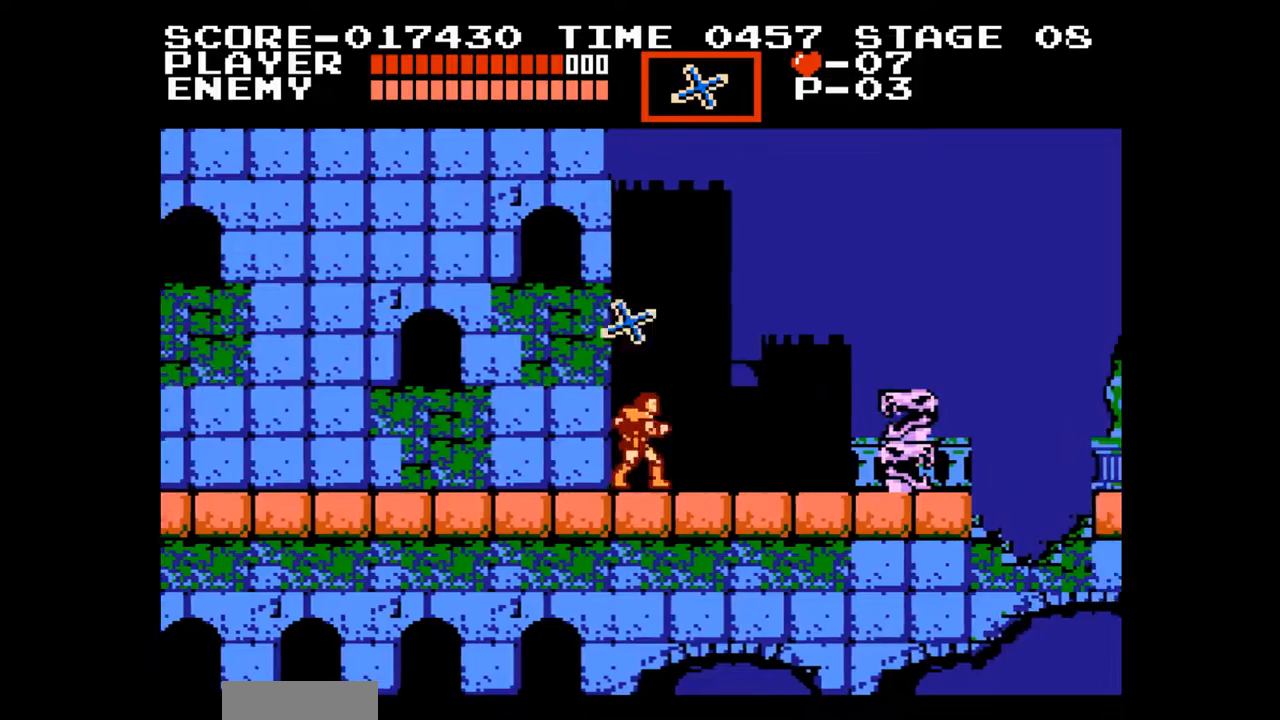
{"buttons": ["B"], "events": [[167, "A", "up"], [267, "DPAD_RIGHT", "up"], [500, "B", "down"]]}
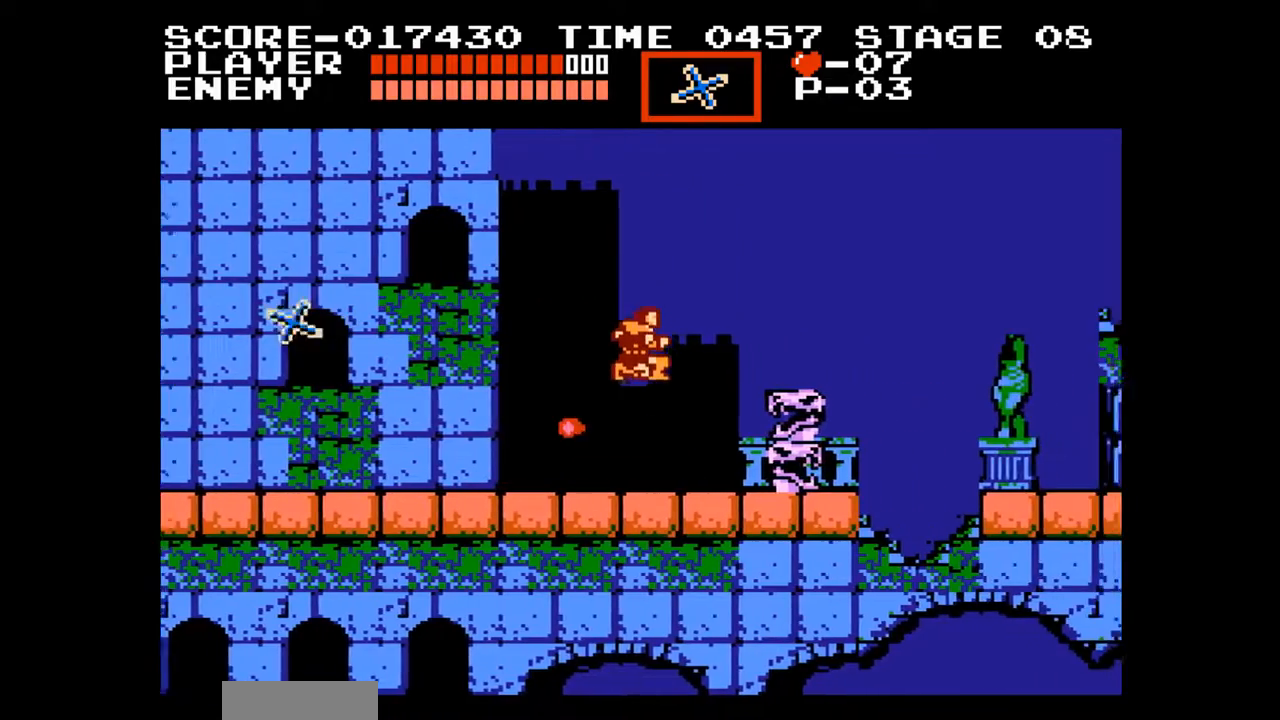
{"buttons": ["DPAD_RIGHT"], "events": [[133, "B", "up"], [317, "DPAD_RIGHT", "down"]]}